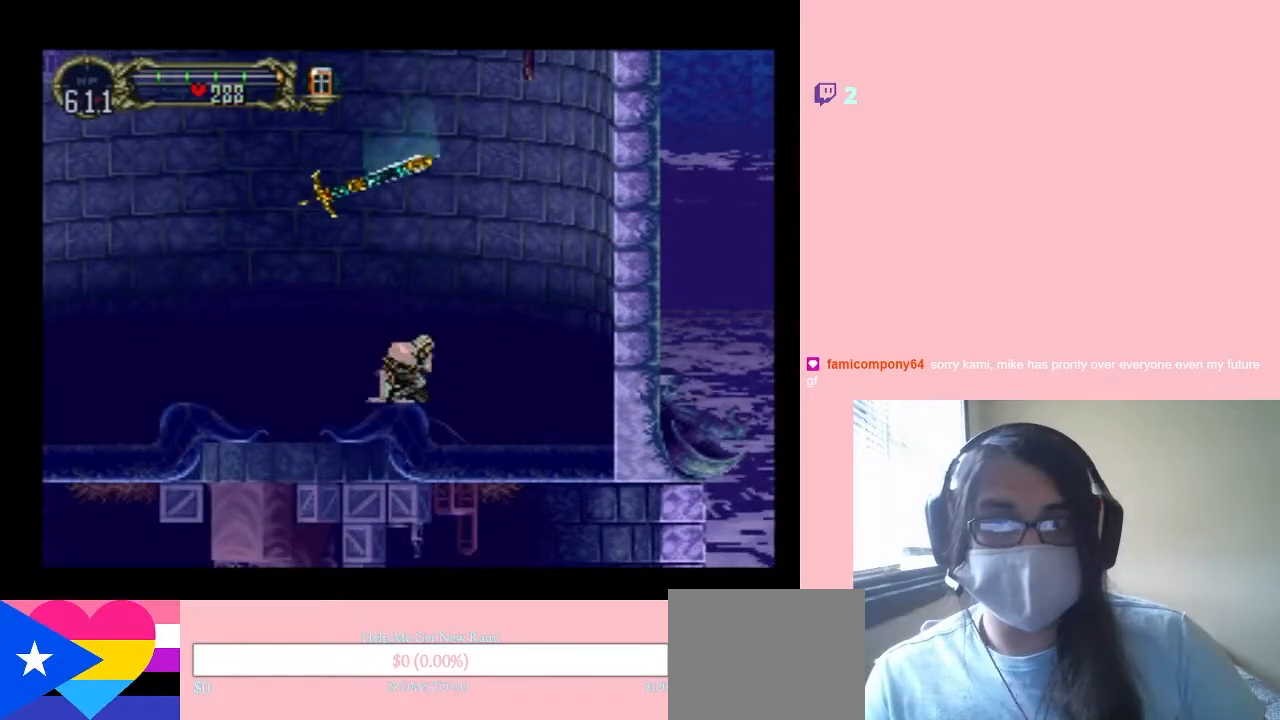
Gameplay with a controller (Nintendo layout); each line is a JSON object with the inputs held at the frame after it. "events" lists button and stick changes between this image and that frame as [ms after this image, input, new state], when the widget could be followed in between. Not read: L2 L3 R2 R3 SELECT.
{"buttons": [], "left_stick": "center", "right_stick": "center", "events": []}
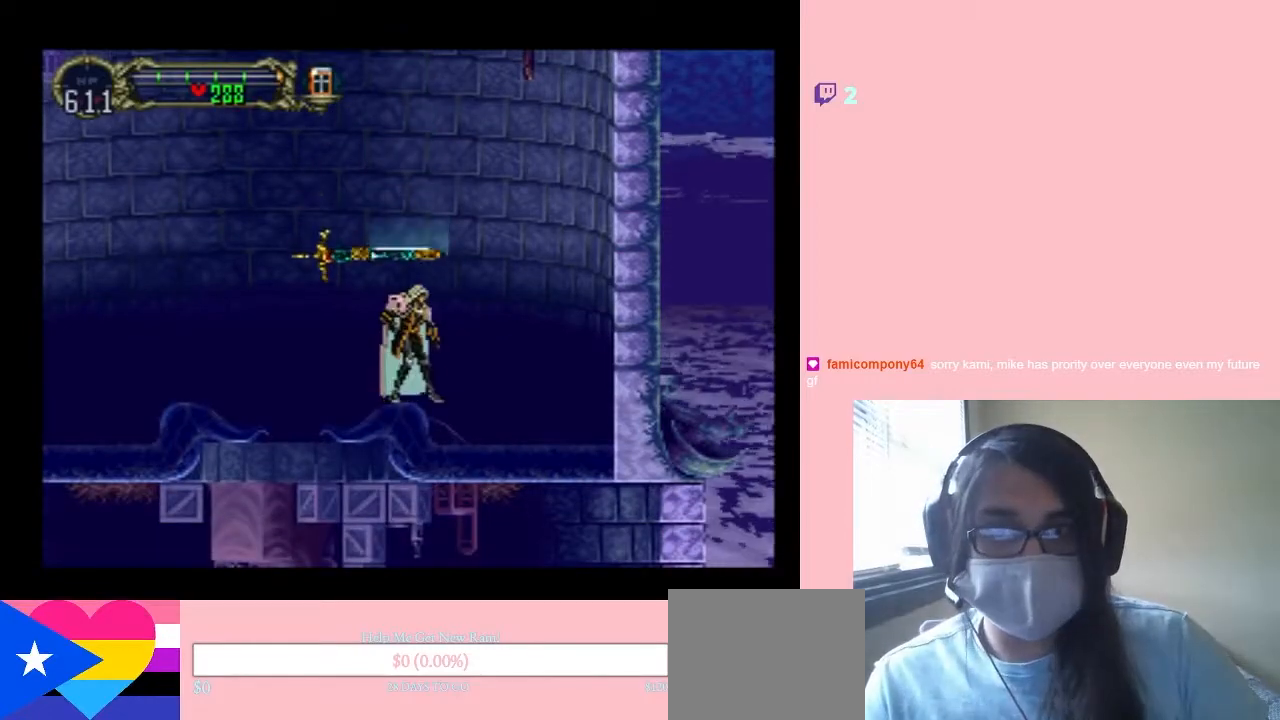
{"buttons": [], "left_stick": "center", "right_stick": "center", "events": []}
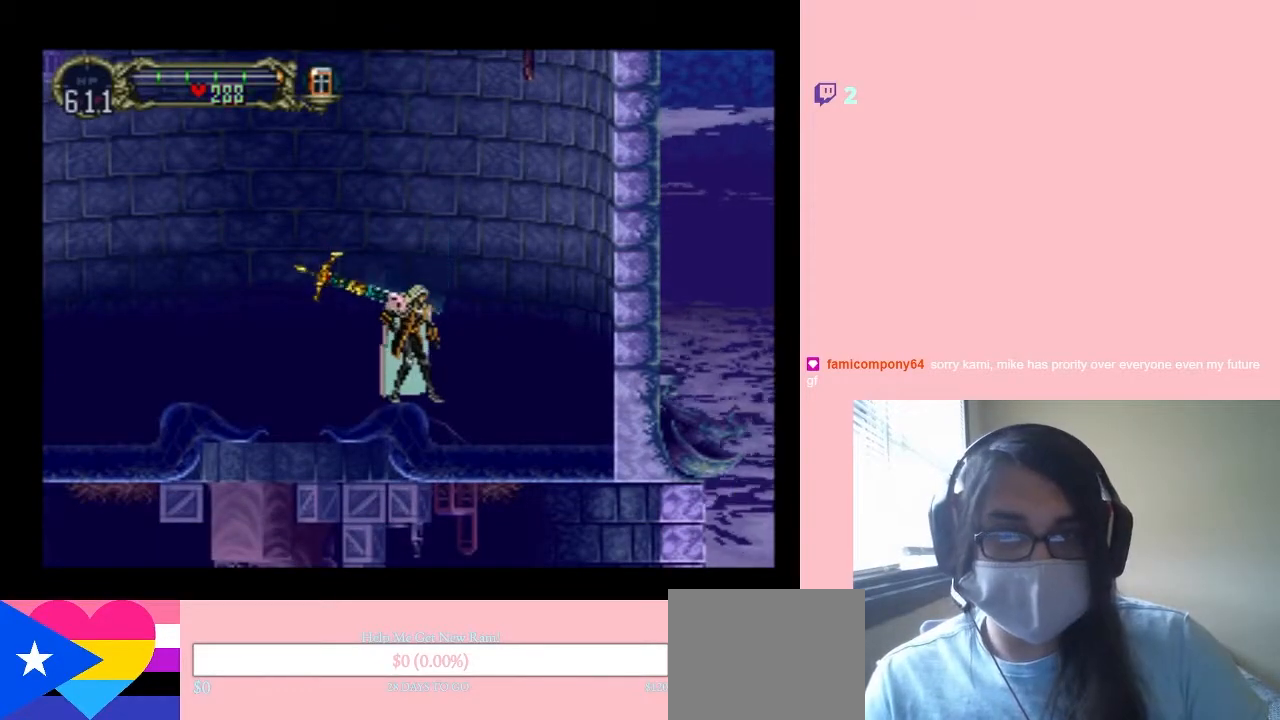
{"buttons": [], "left_stick": "center", "right_stick": "center", "events": []}
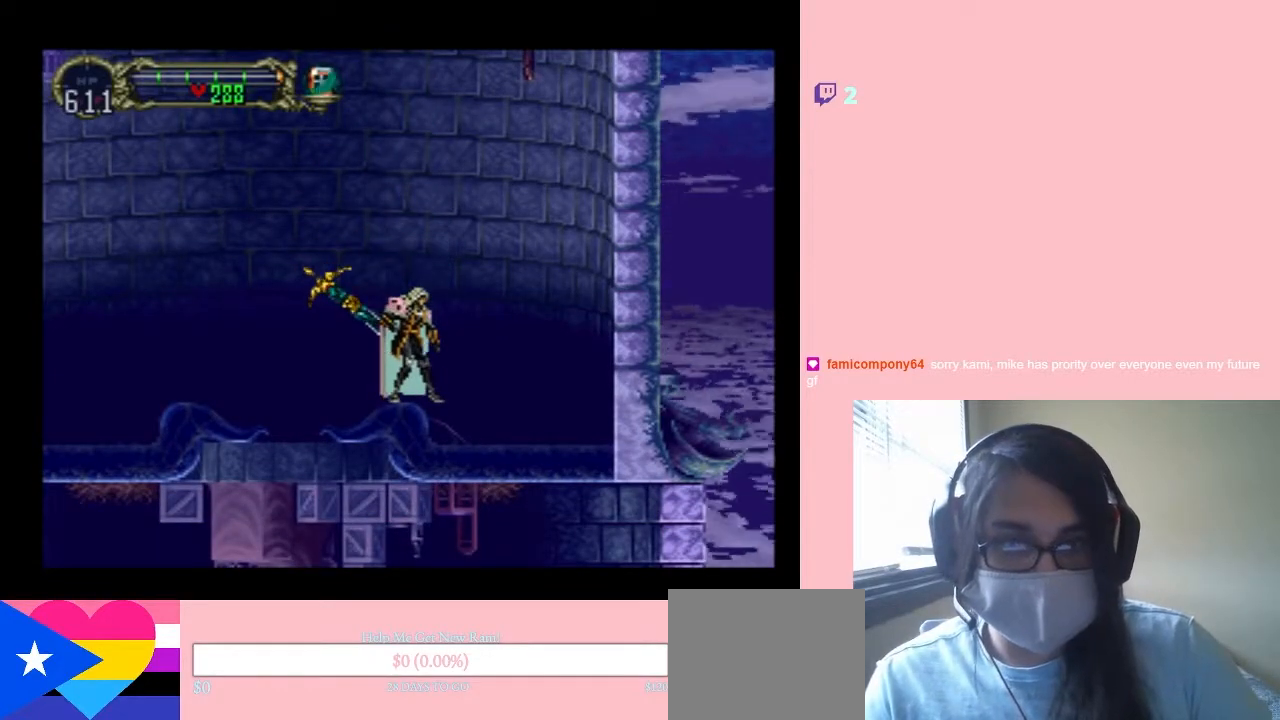
{"buttons": [], "left_stick": "center", "right_stick": "center", "events": []}
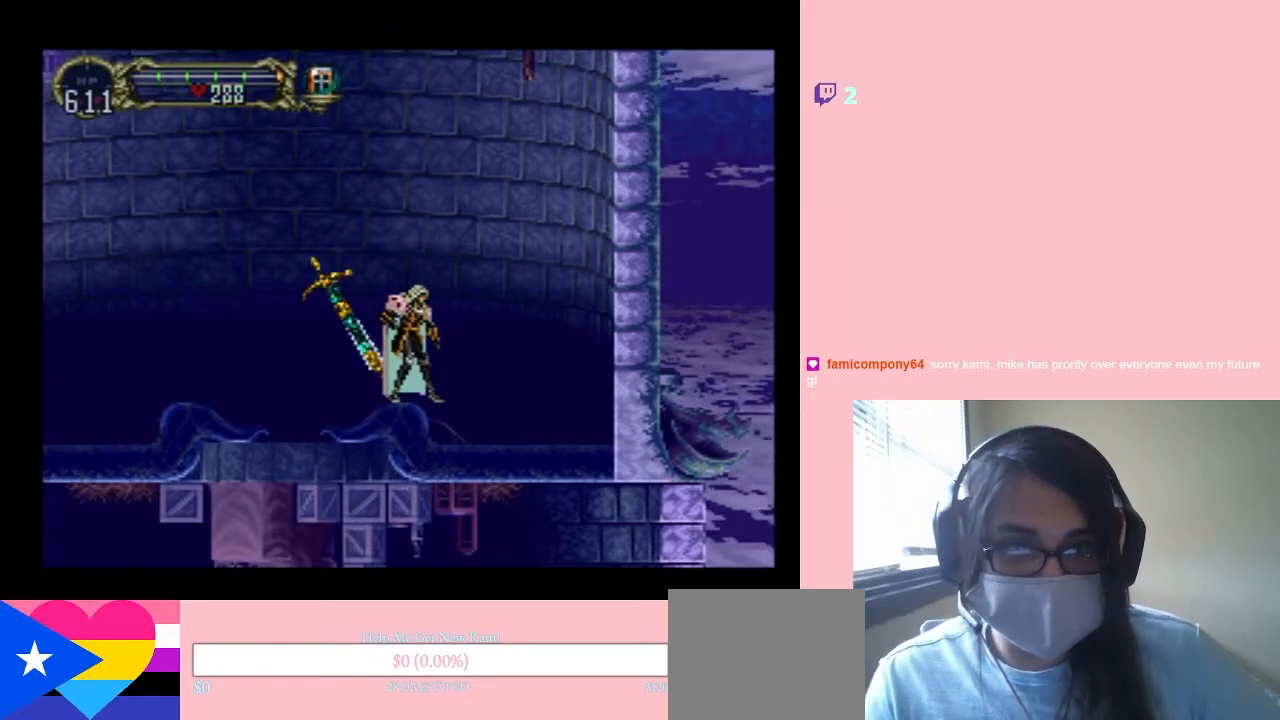
{"buttons": ["DPAD_DOWN"], "left_stick": "center", "right_stick": "center", "events": [[500, "DPAD_DOWN", "down"]]}
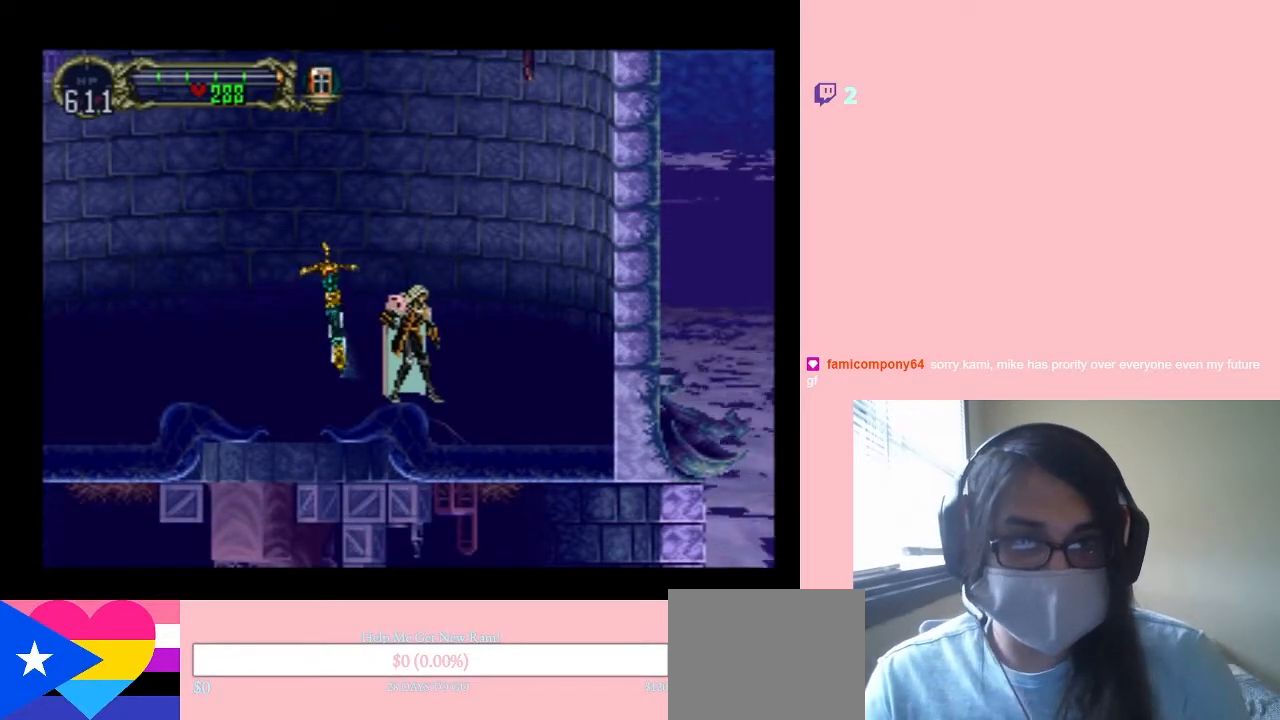
{"buttons": ["B", "DPAD_UP"], "left_stick": "center", "right_stick": "center", "events": [[133, "DPAD_DOWN", "up"], [150, "B", "down"], [150, "DPAD_UP", "down"]]}
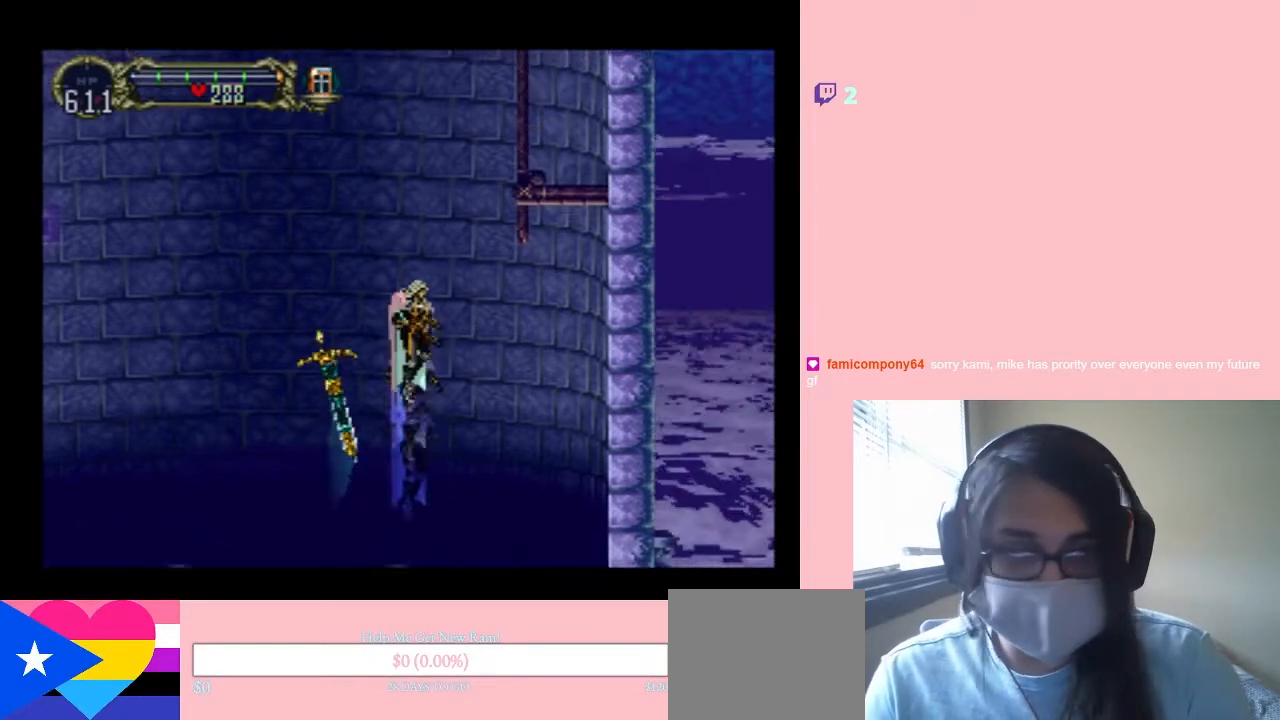
{"buttons": [], "left_stick": "center", "right_stick": "center", "events": [[17, "DPAD_UP", "up"], [317, "B", "up"]]}
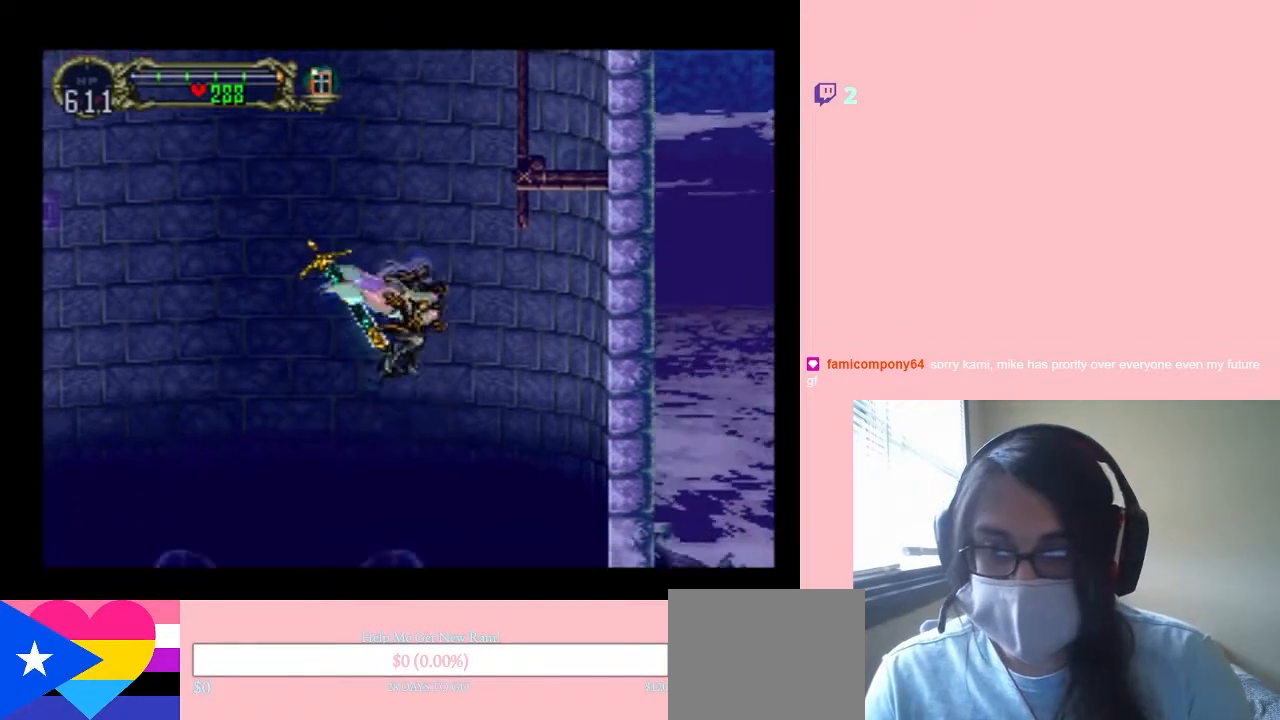
{"buttons": ["DPAD_DOWN"], "left_stick": "center", "right_stick": "center", "events": [[433, "DPAD_DOWN", "down"]]}
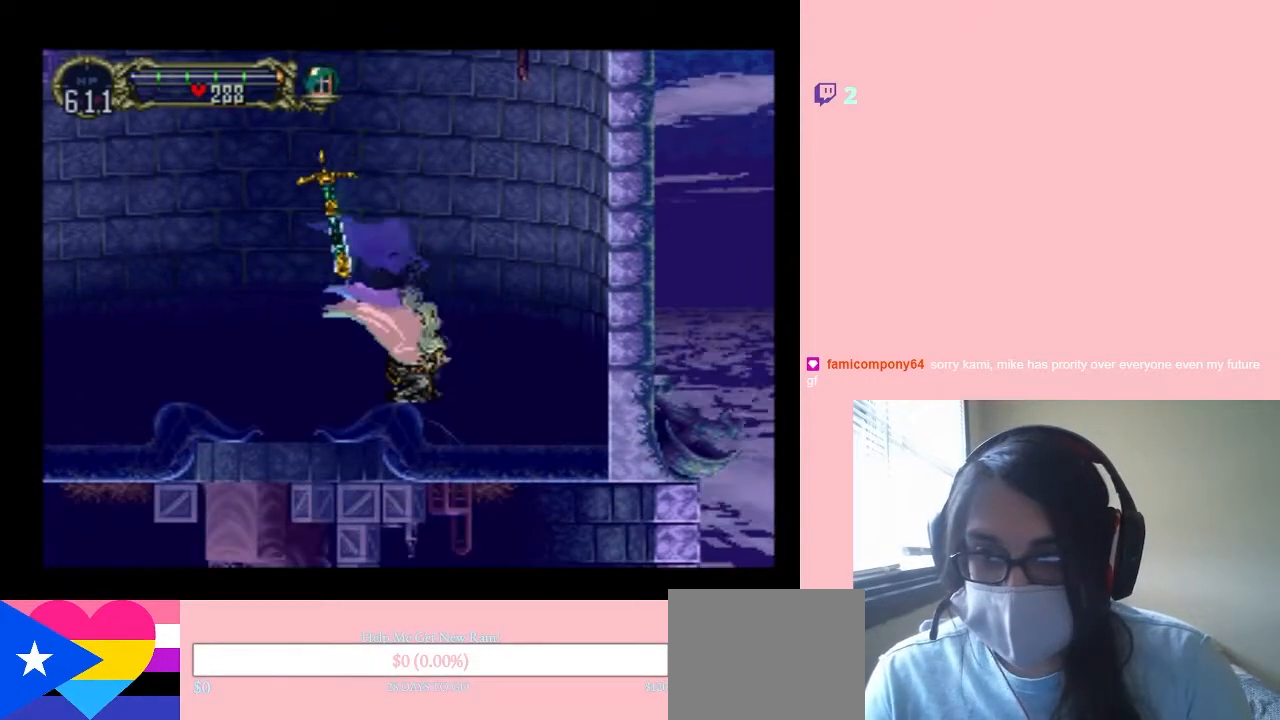
{"buttons": [], "left_stick": "center", "right_stick": "center", "events": [[17, "DPAD_DOWN", "up"], [33, "DPAD_UP", "down"], [67, "B", "down"], [283, "B", "up"], [500, "DPAD_UP", "up"]]}
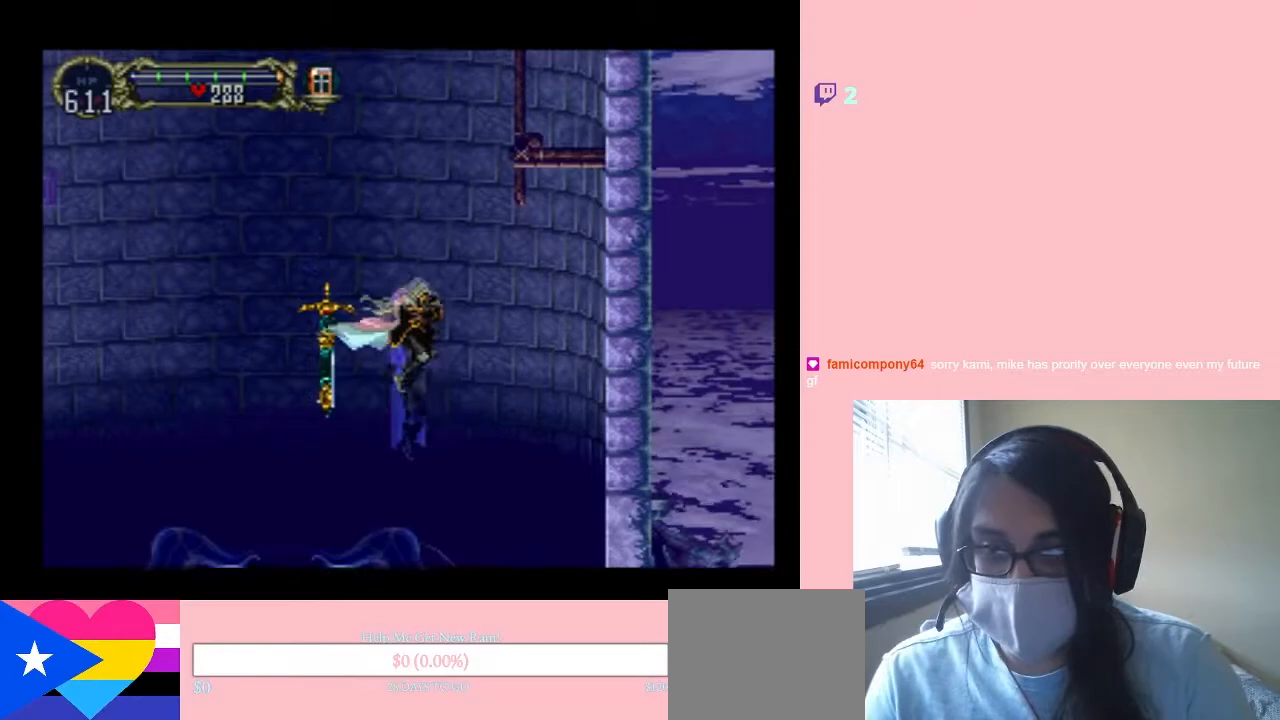
{"buttons": [], "left_stick": "center", "right_stick": "center", "events": [[33, "DPAD_LEFT", "down"], [350, "DPAD_LEFT", "up"]]}
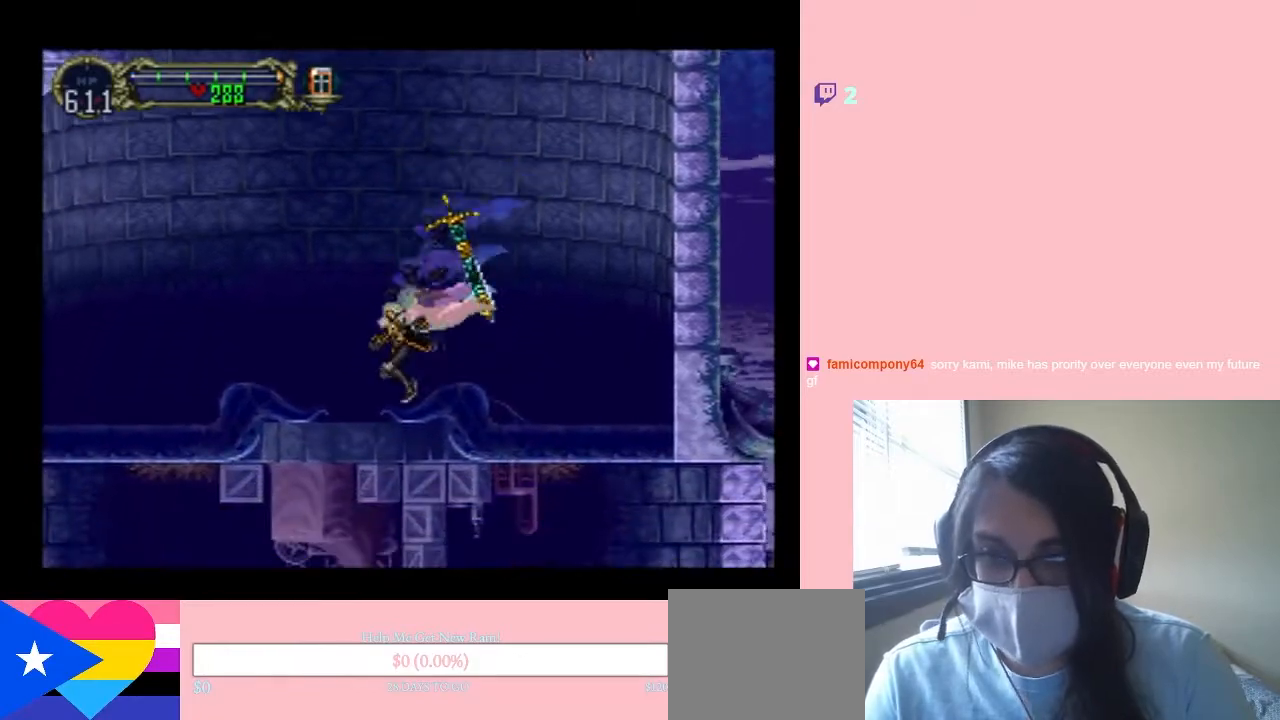
{"buttons": ["B", "DPAD_UP"], "left_stick": "center", "right_stick": "center", "events": [[250, "DPAD_DOWN", "down"], [317, "DPAD_DOWN", "up"], [350, "DPAD_UP", "down"], [383, "B", "down"]]}
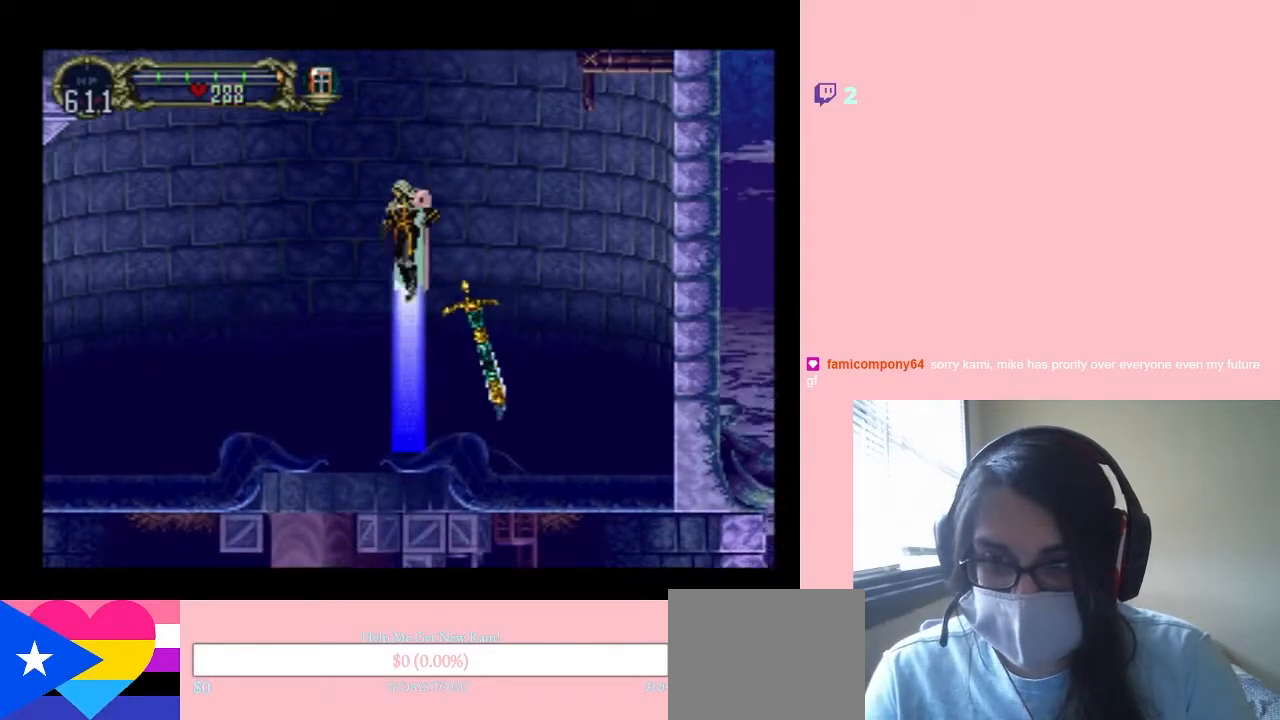
{"buttons": [], "left_stick": "center", "right_stick": "center", "events": [[67, "B", "up"], [367, "DPAD_UP", "up"]]}
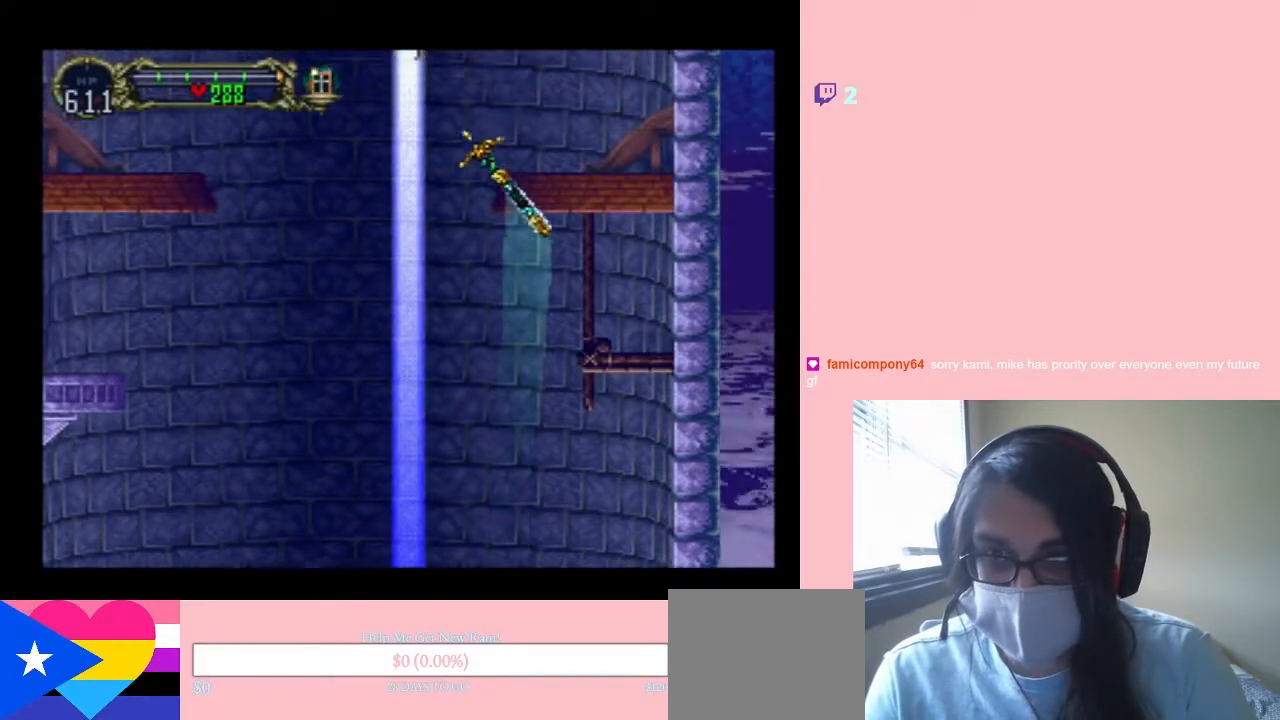
{"buttons": ["DPAD_RIGHT"], "left_stick": "center", "right_stick": "center", "events": [[100, "DPAD_RIGHT", "down"]]}
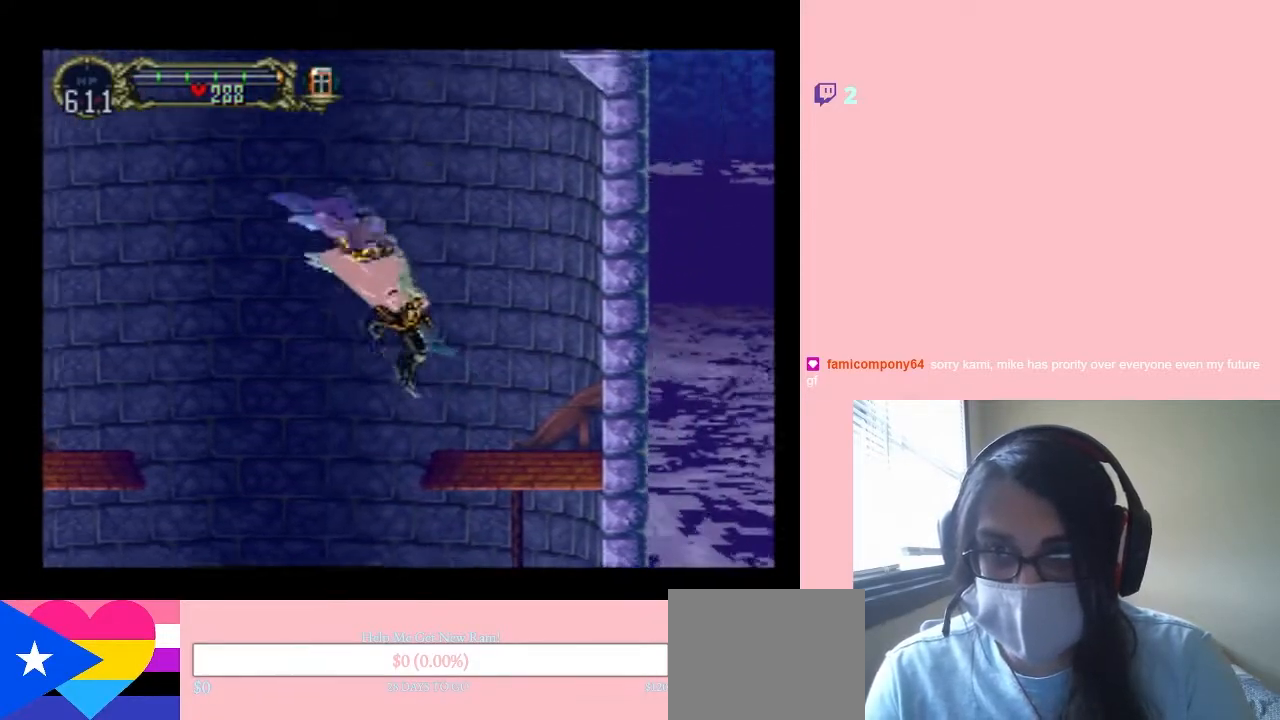
{"buttons": ["DPAD_RIGHT"], "left_stick": "center", "right_stick": "center", "events": [[100, "B", "down"], [283, "B", "up"]]}
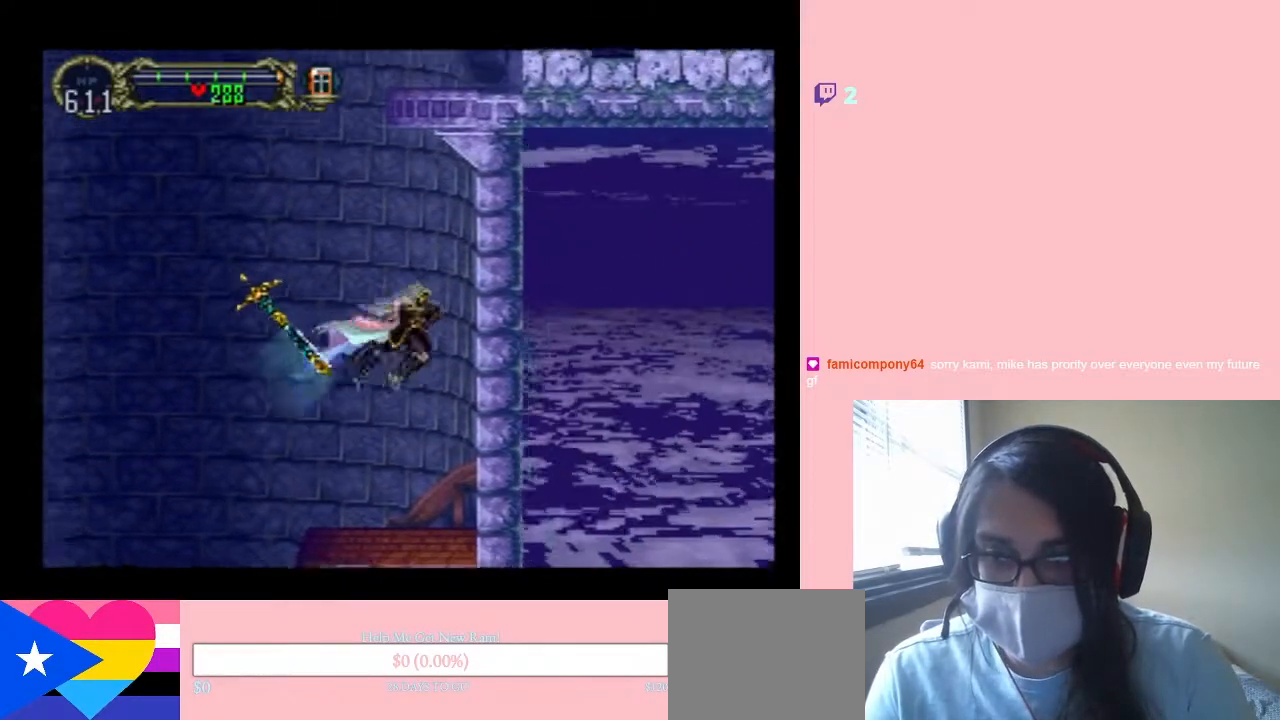
{"buttons": [], "left_stick": "center", "right_stick": "center", "events": [[200, "DPAD_RIGHT", "up"]]}
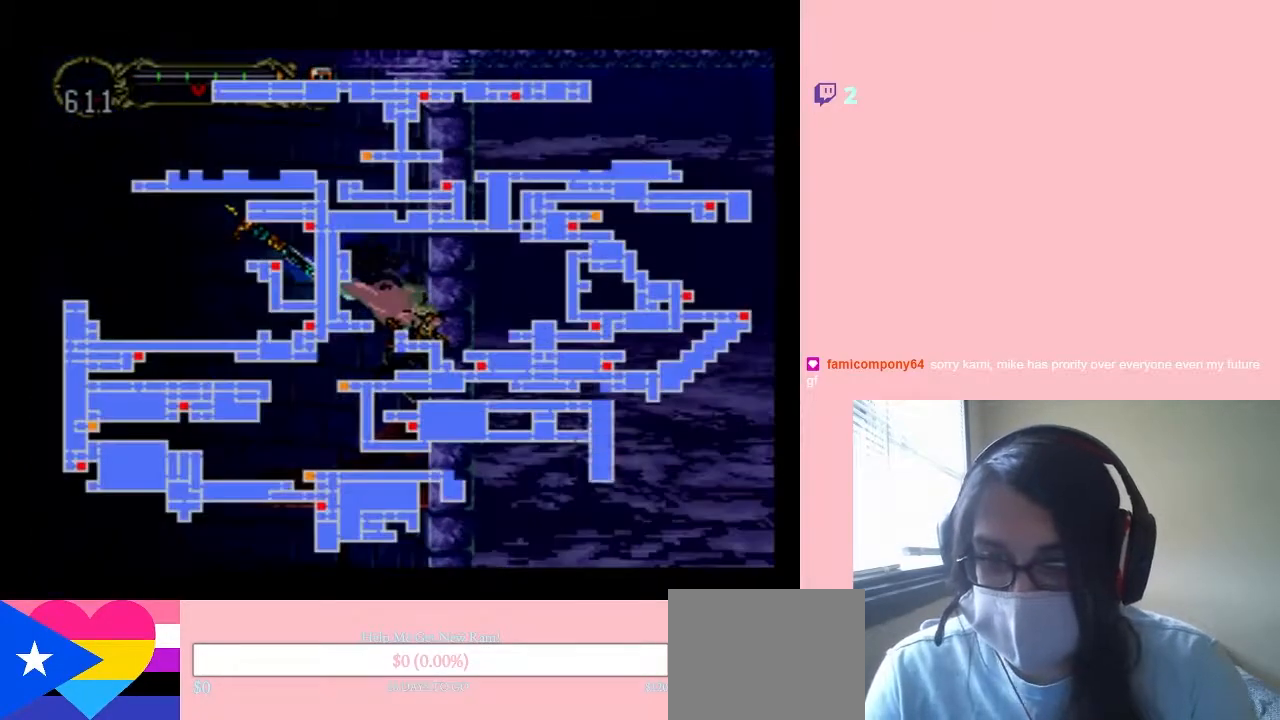
{"buttons": [], "left_stick": "center", "right_stick": "center", "events": []}
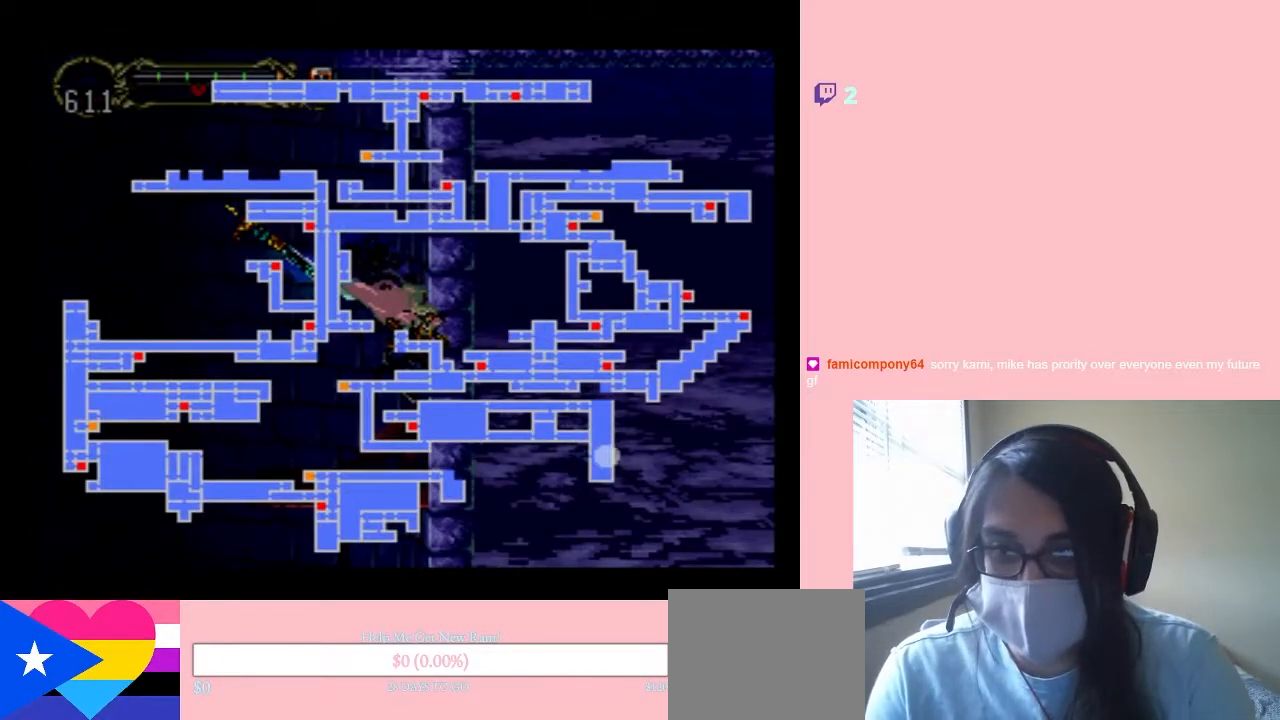
{"buttons": [], "left_stick": "center", "right_stick": "center", "events": []}
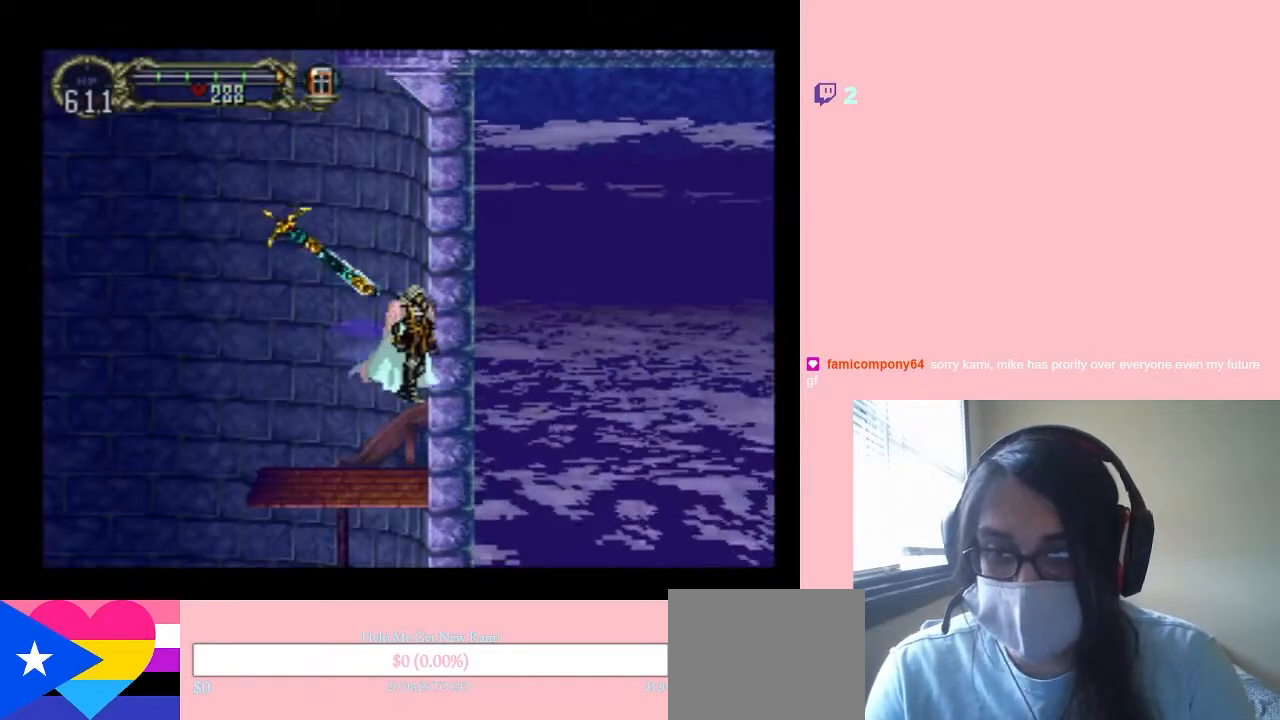
{"buttons": ["B", "DPAD_LEFT"], "left_stick": "center", "right_stick": "center", "events": [[117, "B", "down"], [117, "DPAD_LEFT", "down"]]}
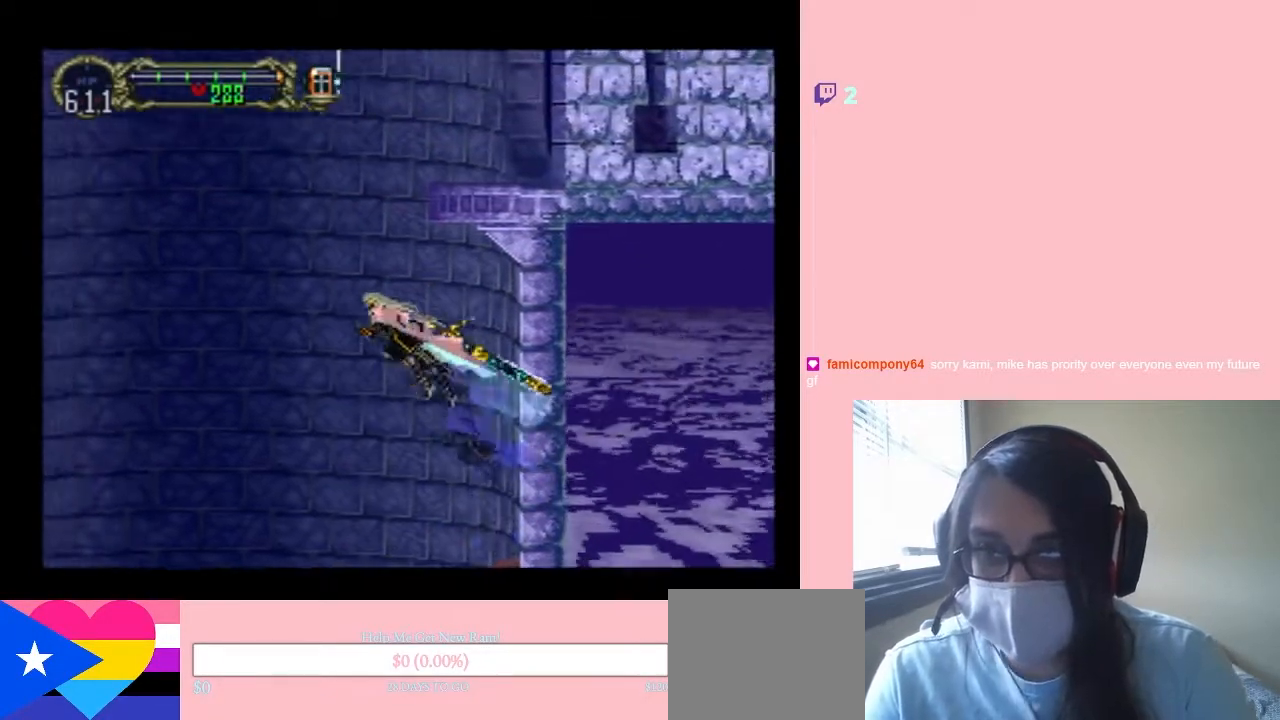
{"buttons": ["B", "DPAD_RIGHT"], "left_stick": "center", "right_stick": "center", "events": [[167, "DPAD_RIGHT", "down"], [200, "DPAD_LEFT", "up"]]}
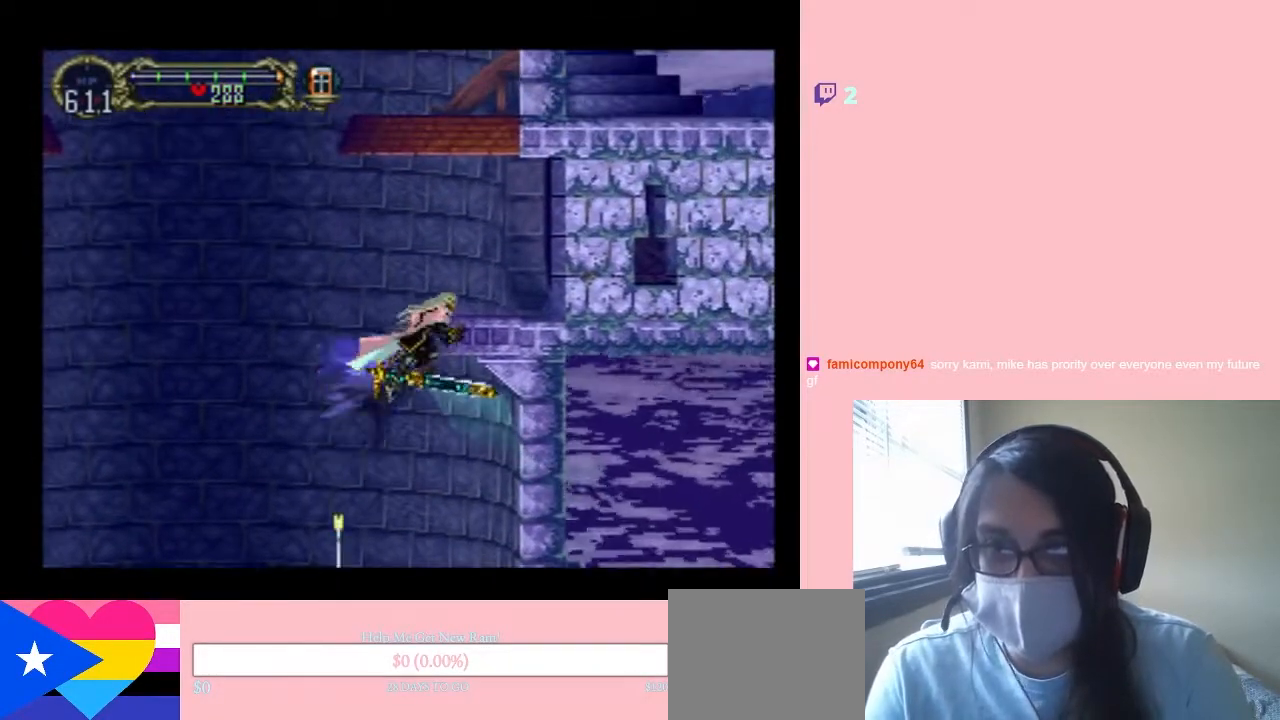
{"buttons": ["DPAD_RIGHT"], "left_stick": "center", "right_stick": "center", "events": [[117, "B", "up"]]}
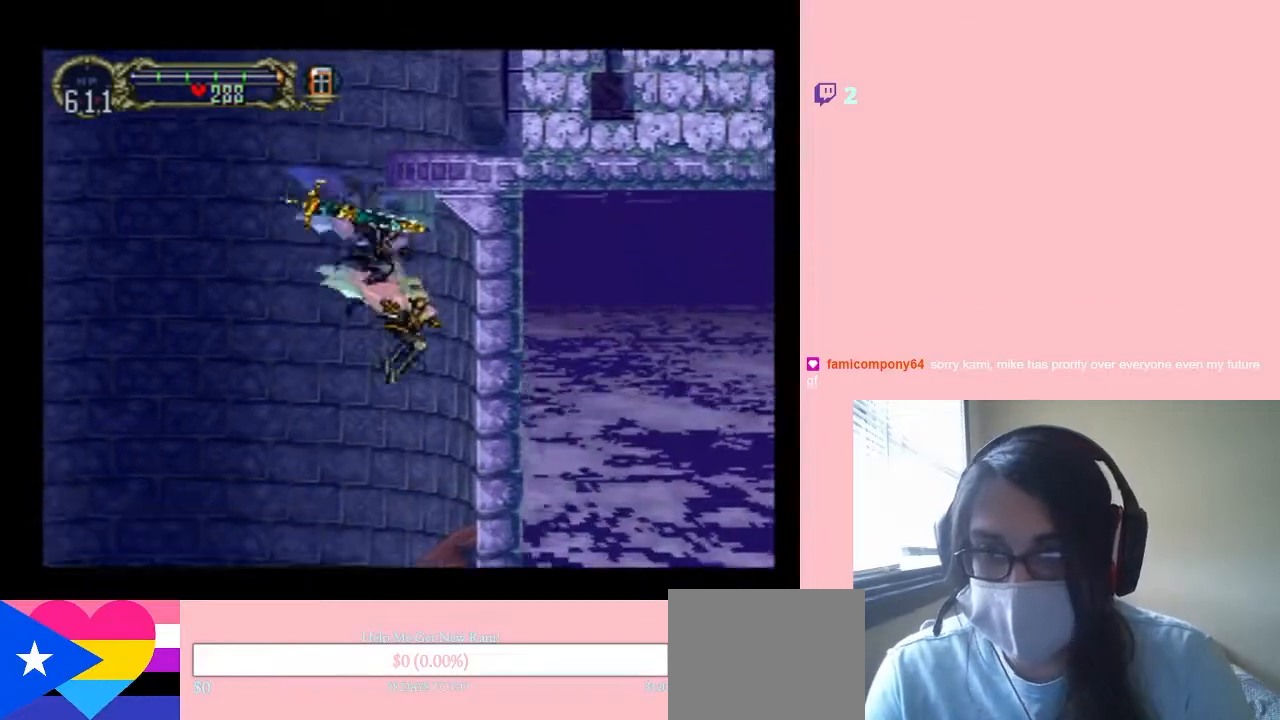
{"buttons": [], "left_stick": "center", "right_stick": "center", "events": [[167, "DPAD_RIGHT", "up"]]}
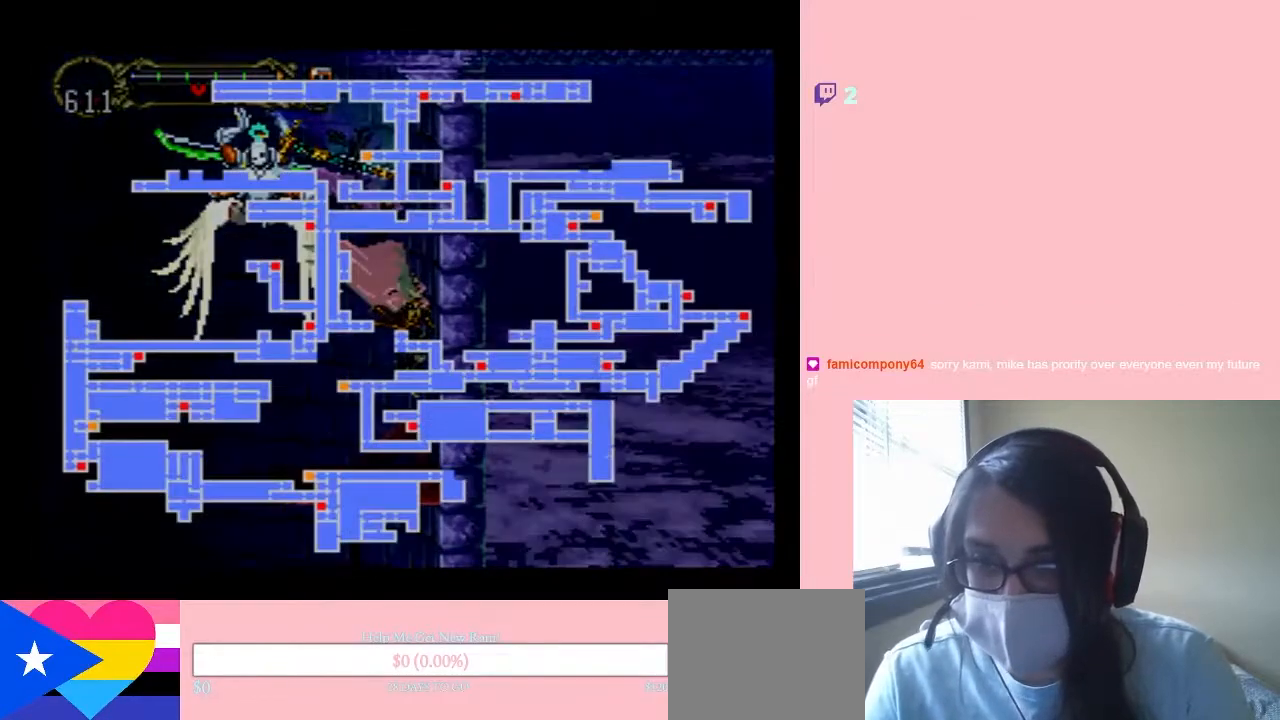
{"buttons": ["DPAD_LEFT"], "left_stick": "center", "right_stick": "center", "events": [[450, "DPAD_LEFT", "down"]]}
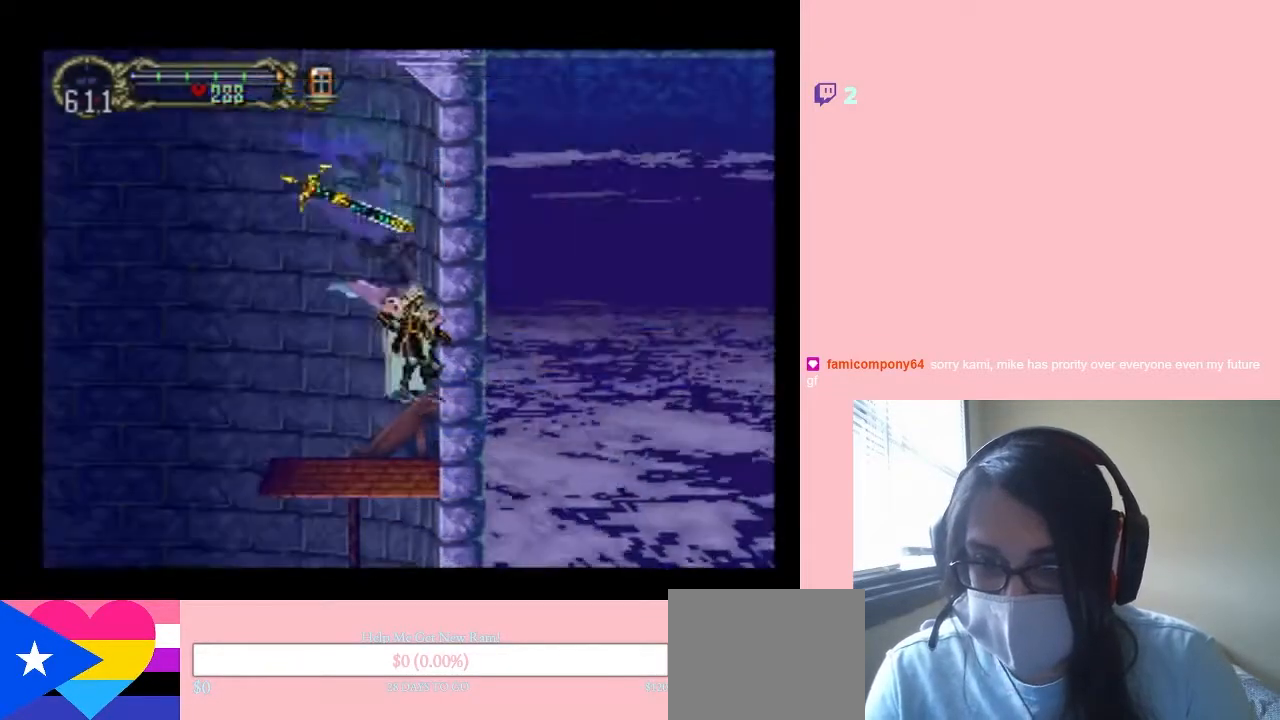
{"buttons": ["DPAD_LEFT"], "left_stick": "center", "right_stick": "center", "events": [[167, "B", "down"], [467, "B", "up"]]}
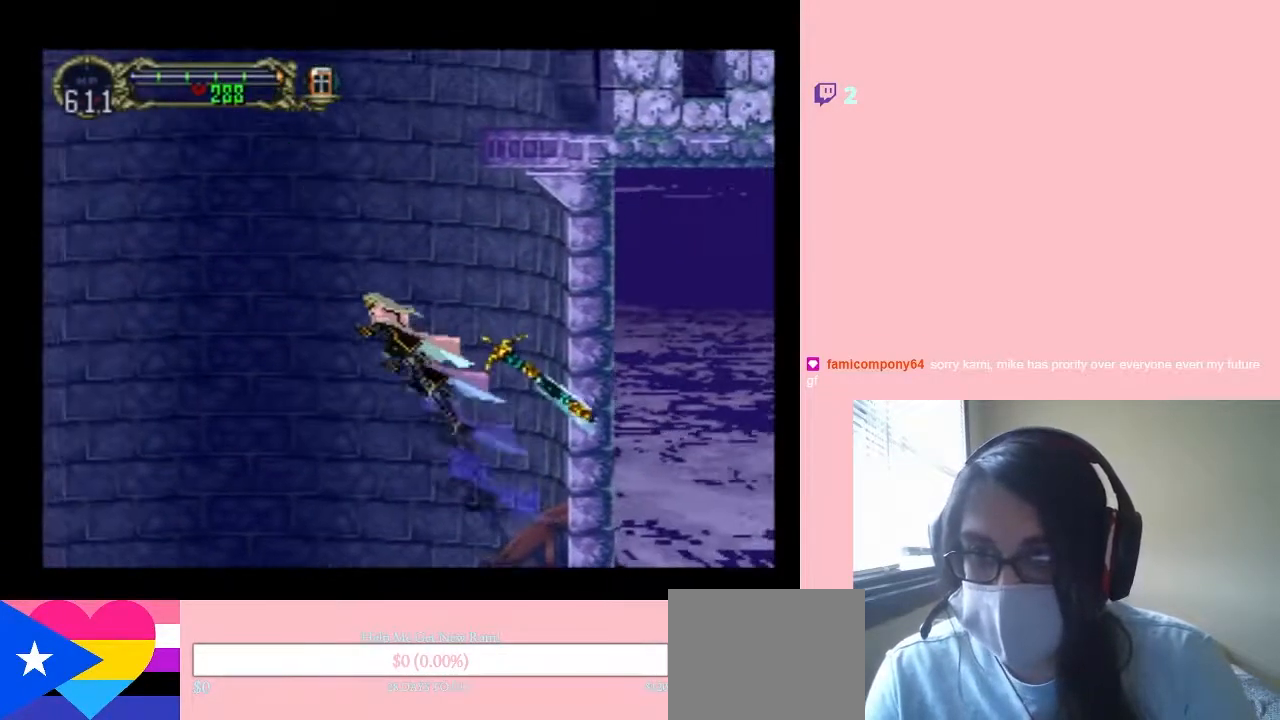
{"buttons": ["B", "DPAD_RIGHT"], "left_stick": "center", "right_stick": "center", "events": [[83, "B", "down"], [150, "DPAD_LEFT", "up"], [150, "DPAD_UP", "down"], [200, "DPAD_RIGHT", "down"], [383, "DPAD_UP", "up"]]}
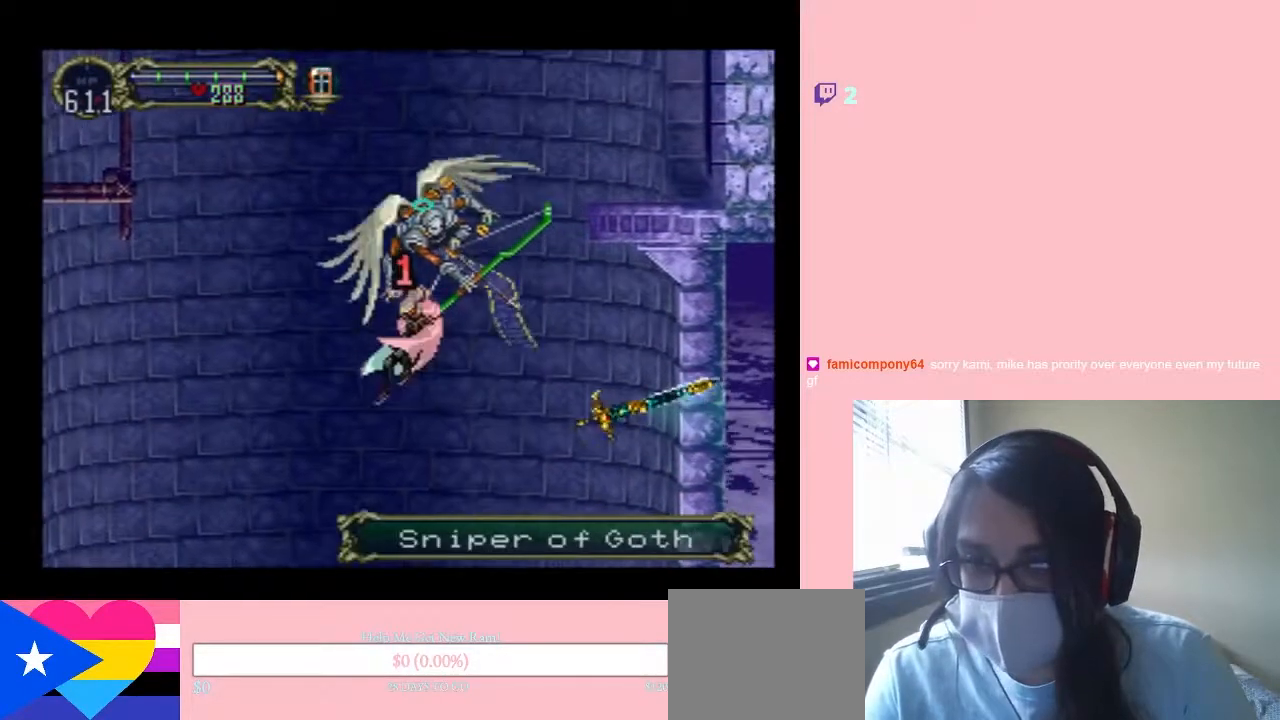
{"buttons": ["DPAD_UP", "DPAD_LEFT"], "left_stick": "center", "right_stick": "center", "events": [[33, "B", "up"], [433, "DPAD_RIGHT", "up"], [433, "DPAD_UP", "down"], [467, "DPAD_LEFT", "down"]]}
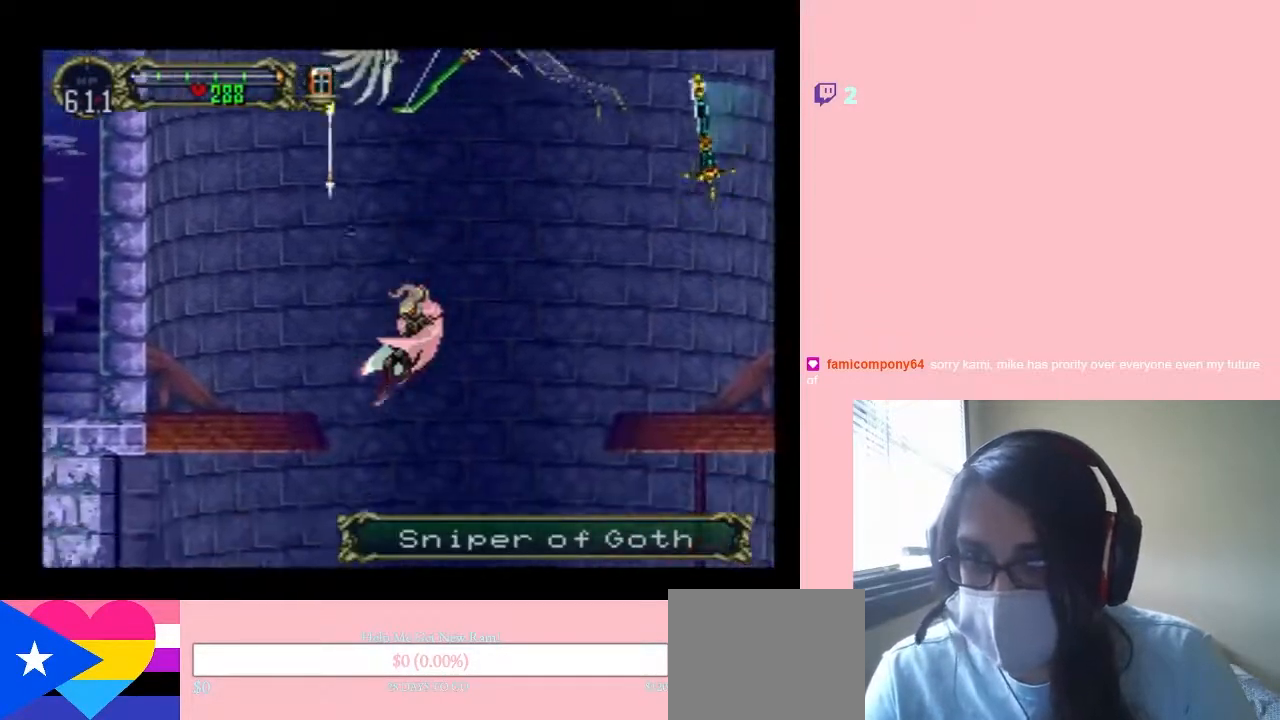
{"buttons": ["DPAD_UP", "DPAD_LEFT"], "left_stick": "center", "right_stick": "center", "events": []}
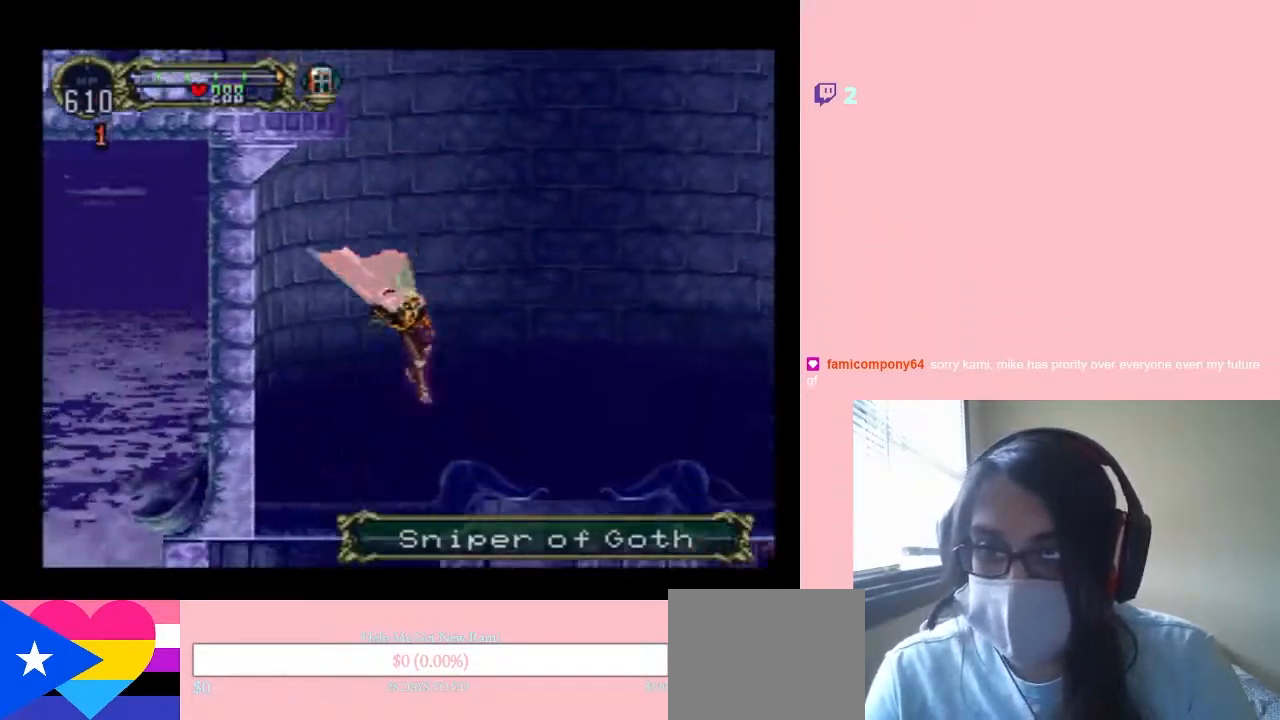
{"buttons": [], "left_stick": "center", "right_stick": "center", "events": [[83, "DPAD_UP", "up"], [200, "DPAD_LEFT", "up"]]}
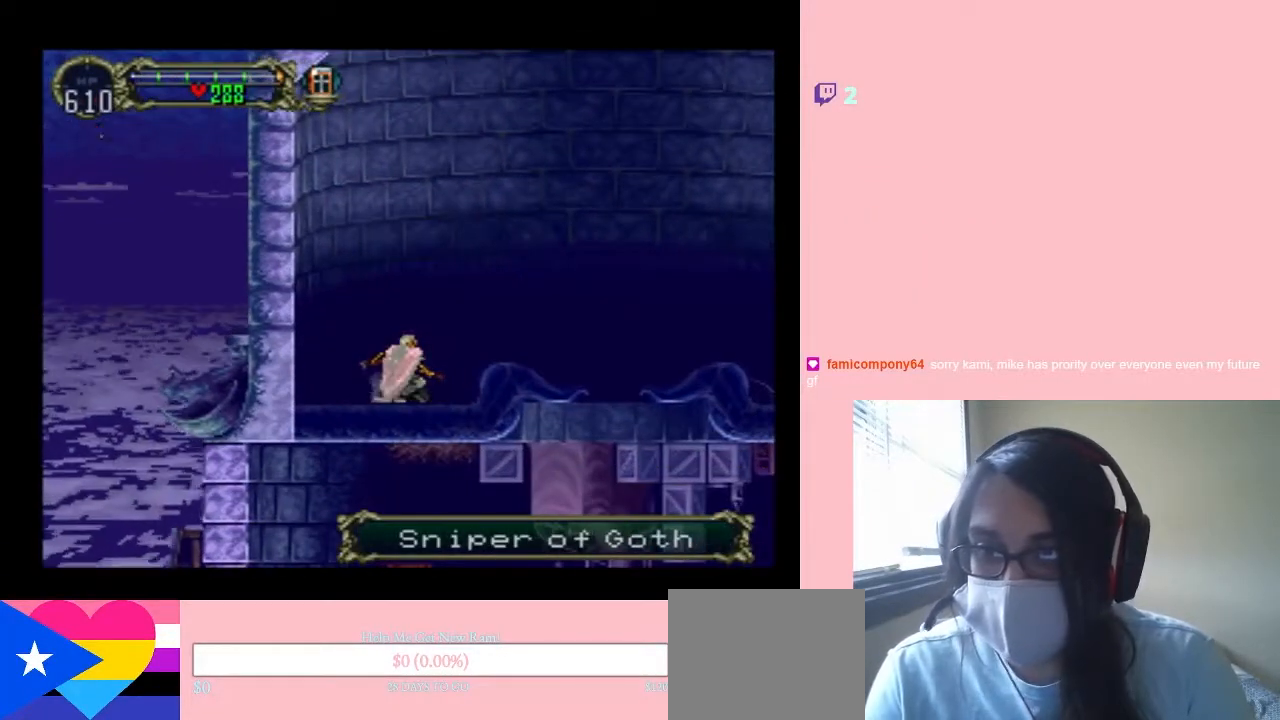
{"buttons": [], "left_stick": "center", "right_stick": "center", "events": [[350, "START", "down"], [500, "START", "up"]]}
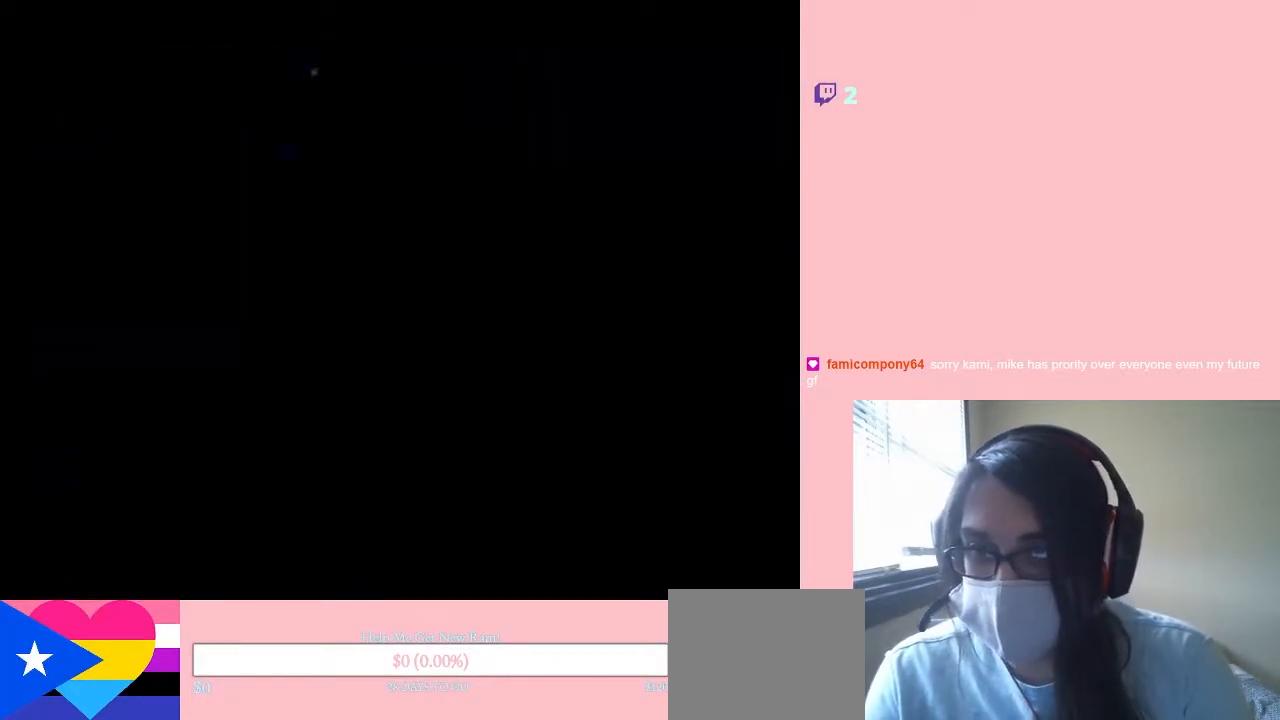
{"buttons": [], "left_stick": "center", "right_stick": "center", "events": [[183, "B", "down"], [283, "B", "up"]]}
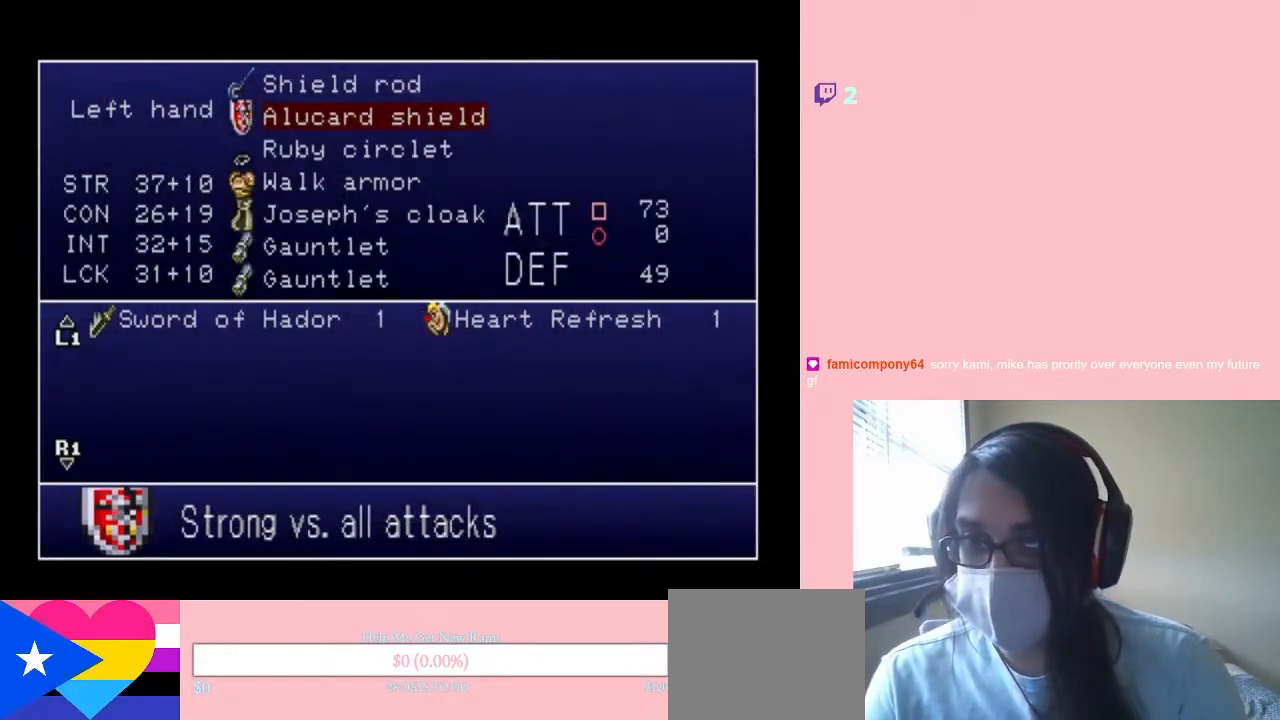
{"buttons": [], "left_stick": "center", "right_stick": "center", "events": [[167, "B", "down"], [267, "B", "up"]]}